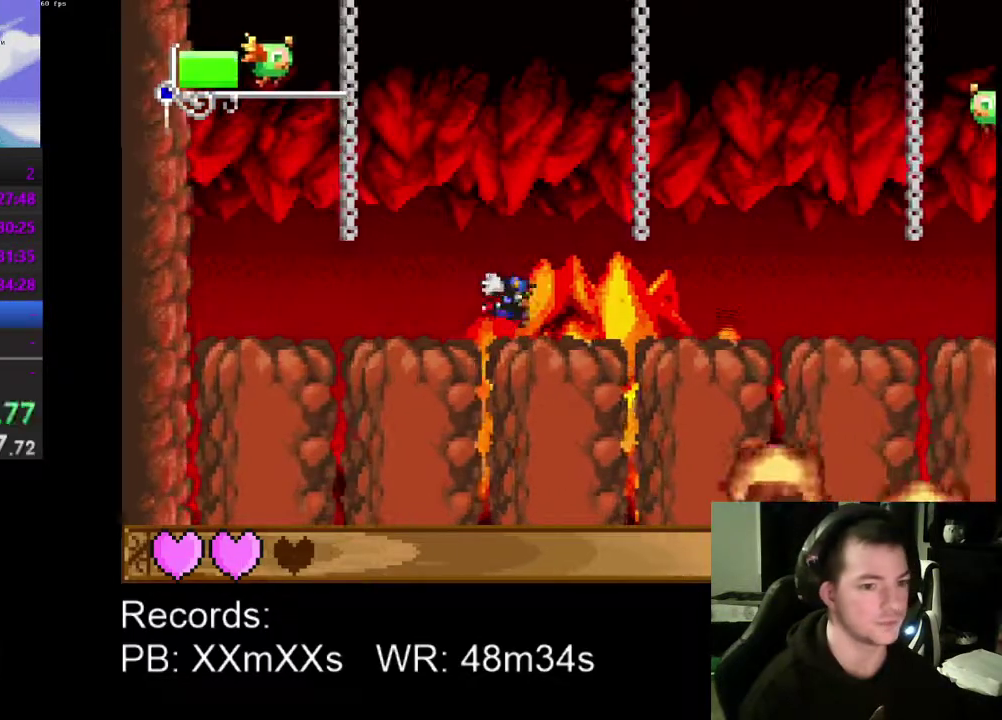
Gameplay with a controller (Xbox layout); each line is a JSON object with the inputs held at the frame after it. "events" lists button and stick changes between this image and that frame as [ms after this image, input, new state], when the widget could be followed in between. Not read: R3 right_stick.
{"buttons": ["DPAD_RIGHT"], "left_stick": "center", "events": []}
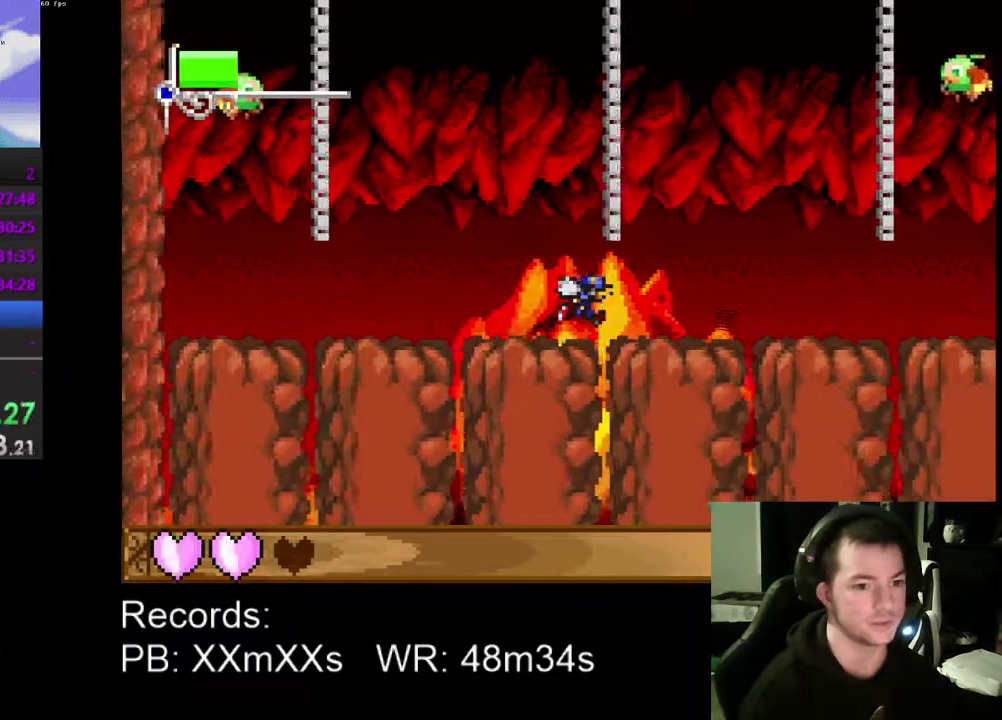
{"buttons": ["DPAD_RIGHT"], "left_stick": "center", "events": []}
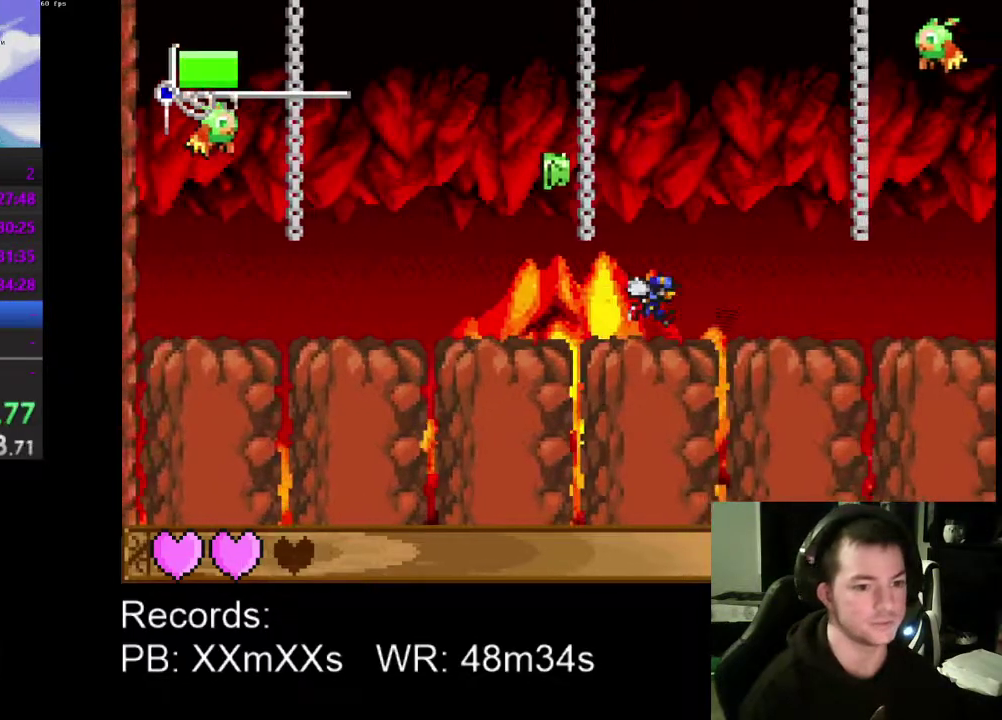
{"buttons": ["DPAD_RIGHT"], "left_stick": "center", "events": []}
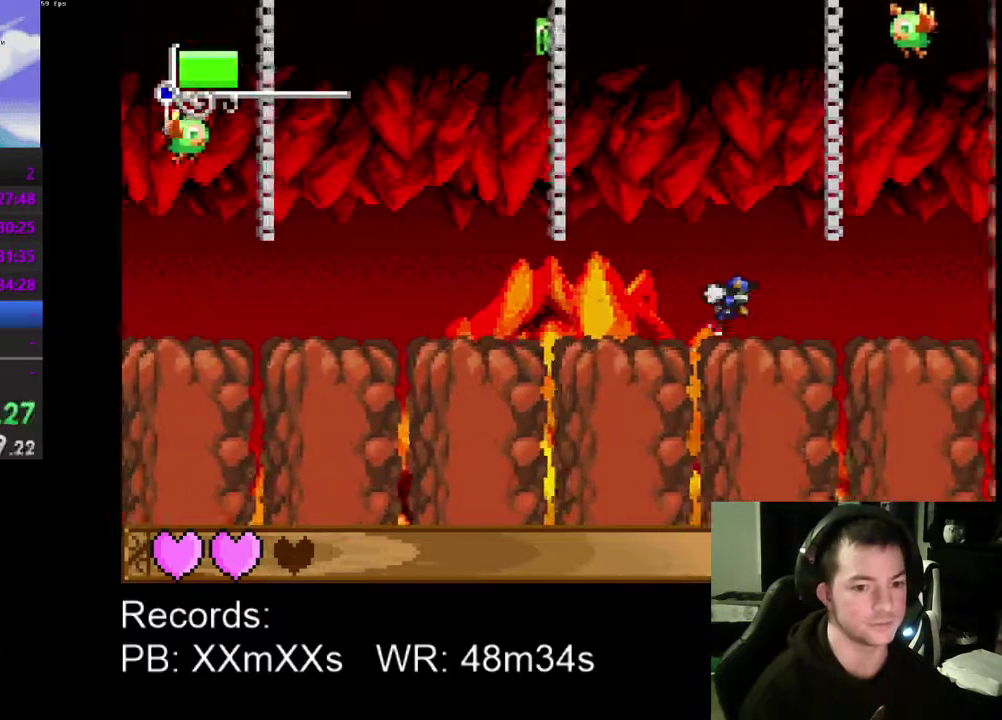
{"buttons": ["DPAD_UP", "DPAD_RIGHT"], "left_stick": "center", "events": [[133, "A", "down"], [300, "DPAD_UP", "down"], [333, "A", "up"]]}
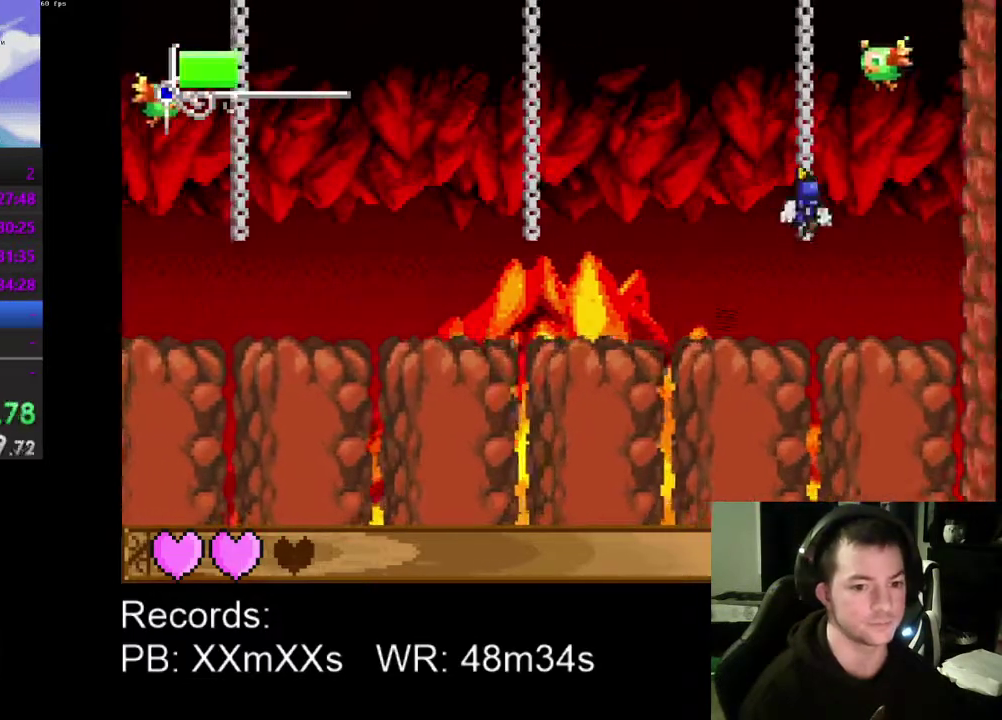
{"buttons": ["DPAD_RIGHT"], "left_stick": "center", "events": [[133, "A", "down"], [300, "A", "up"], [300, "DPAD_UP", "up"], [333, "R1", "down"], [467, "R1", "up"]]}
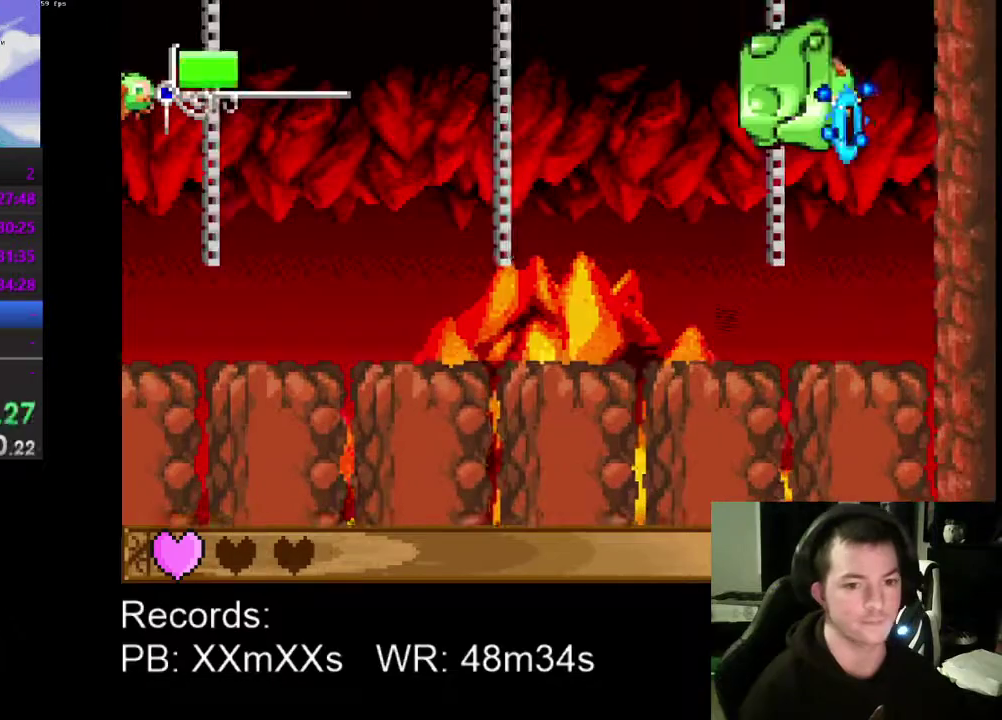
{"buttons": [], "left_stick": "center", "events": [[367, "DPAD_RIGHT", "up"]]}
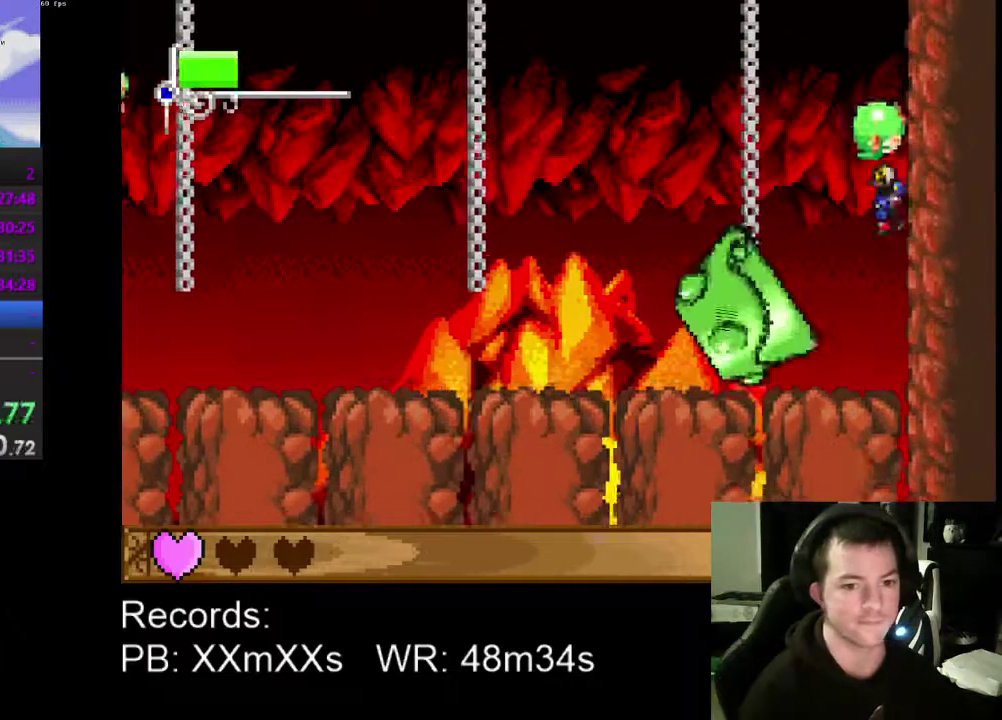
{"buttons": ["DPAD_LEFT"], "left_stick": "center", "events": [[33, "DPAD_LEFT", "down"]]}
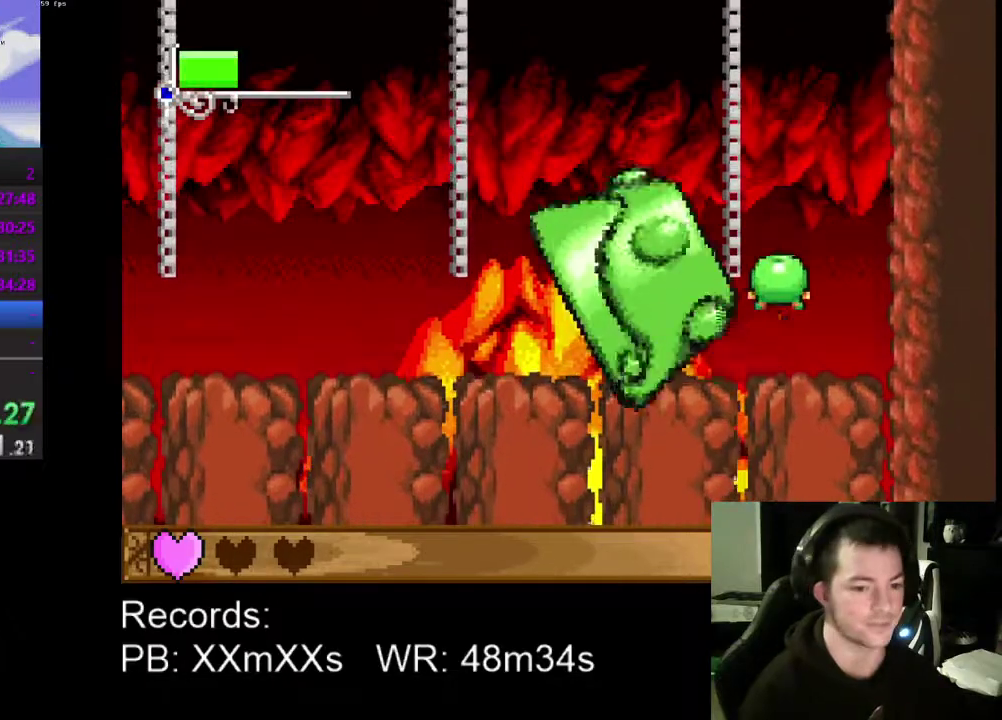
{"buttons": [], "left_stick": "center", "events": [[133, "DPAD_LEFT", "up"], [300, "DPAD_RIGHT", "down"], [433, "DPAD_RIGHT", "up"]]}
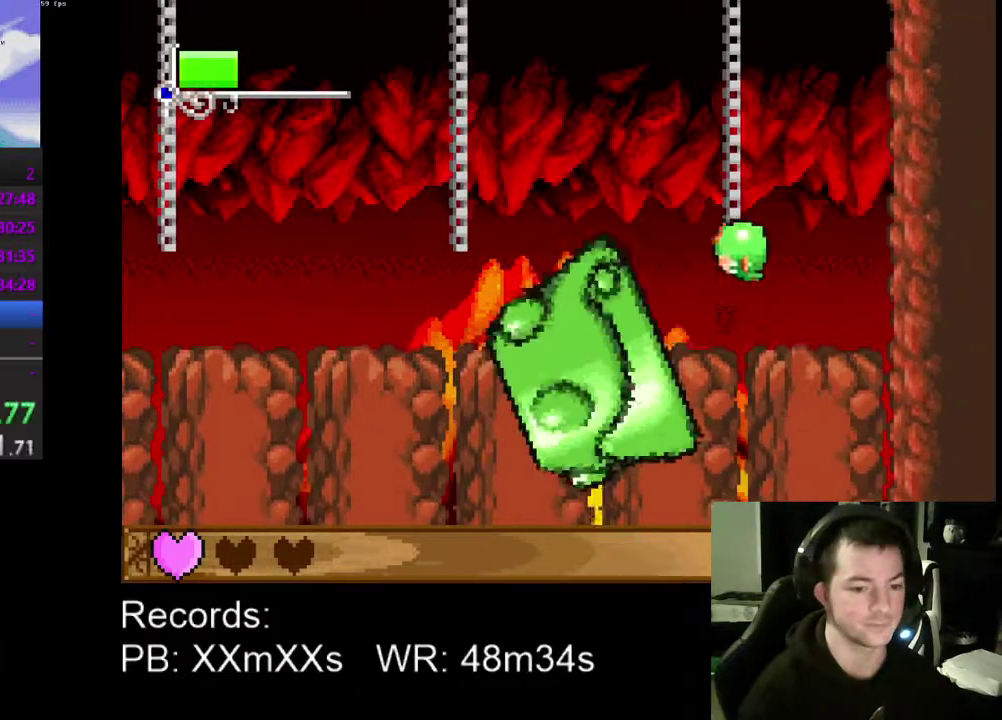
{"buttons": ["DPAD_LEFT"], "left_stick": "center", "events": [[67, "DPAD_LEFT", "down"]]}
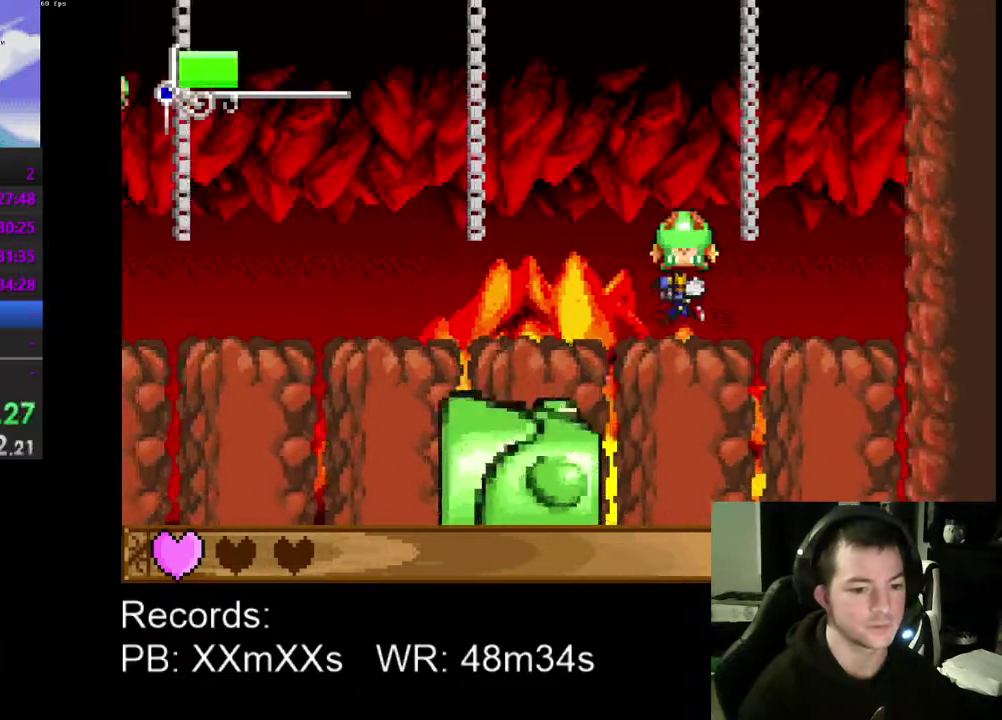
{"buttons": ["DPAD_LEFT"], "left_stick": "center", "events": []}
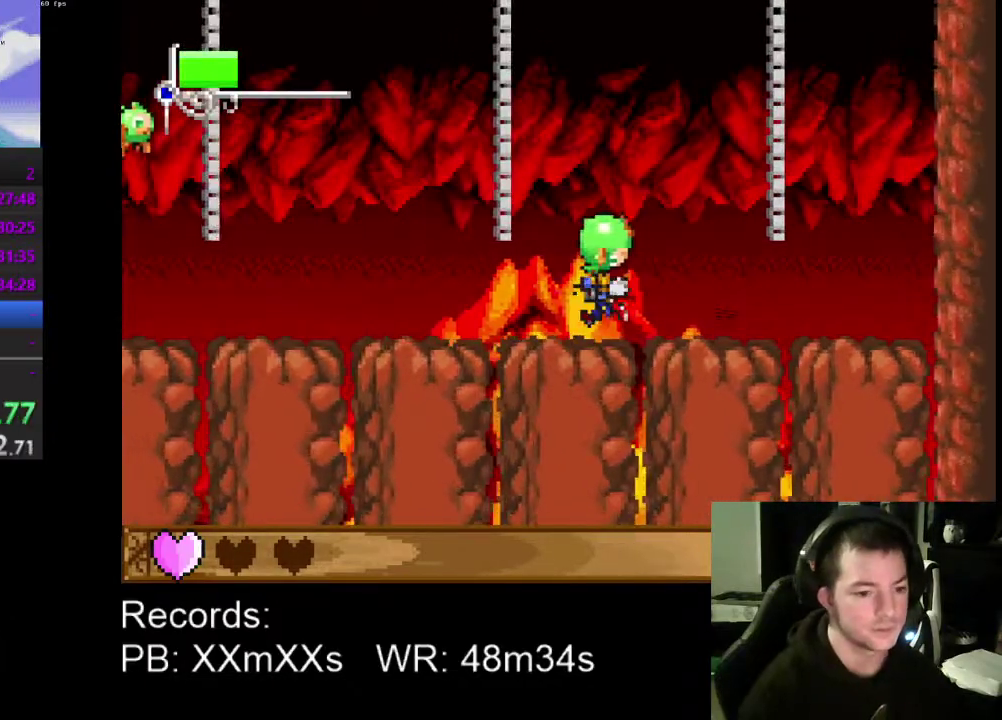
{"buttons": ["DPAD_LEFT"], "left_stick": "center", "events": [[133, "DPAD_LEFT", "up"], [467, "DPAD_LEFT", "down"]]}
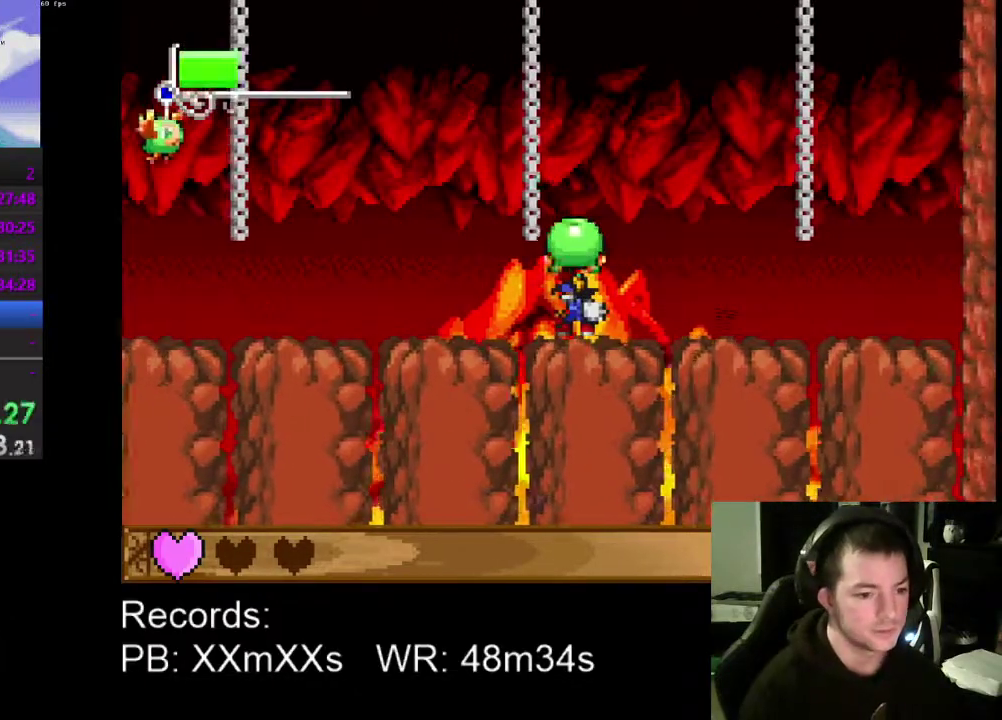
{"buttons": ["DPAD_LEFT"], "left_stick": "center", "events": [[100, "DPAD_LEFT", "up"], [233, "DPAD_LEFT", "down"], [333, "DPAD_LEFT", "up"], [467, "DPAD_LEFT", "down"]]}
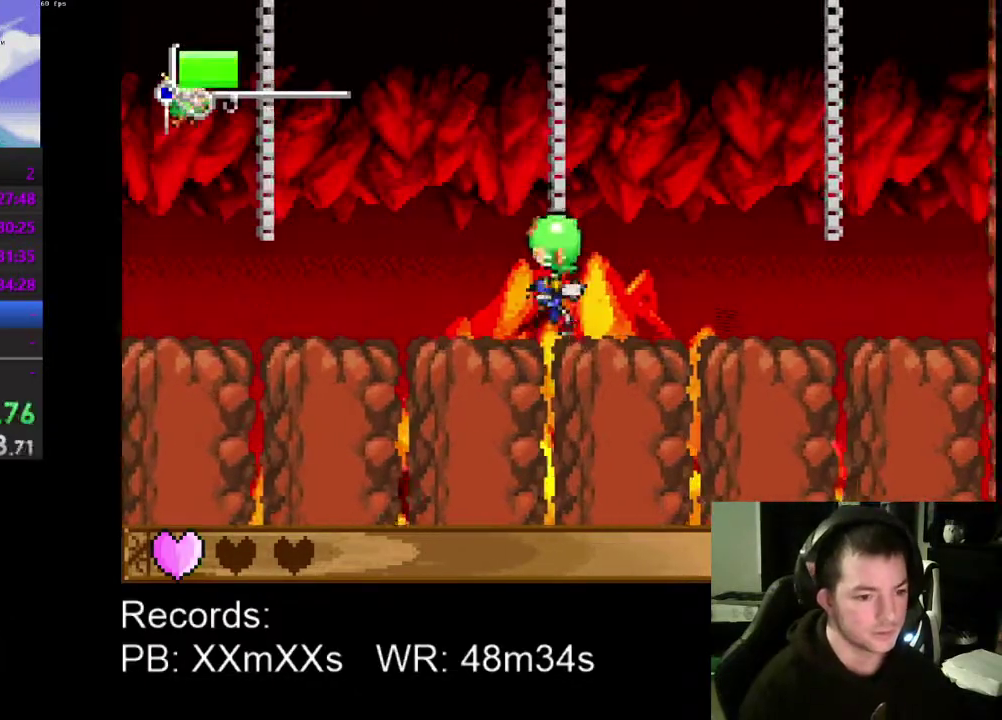
{"buttons": [], "left_stick": "center", "events": [[33, "DPAD_LEFT", "up"]]}
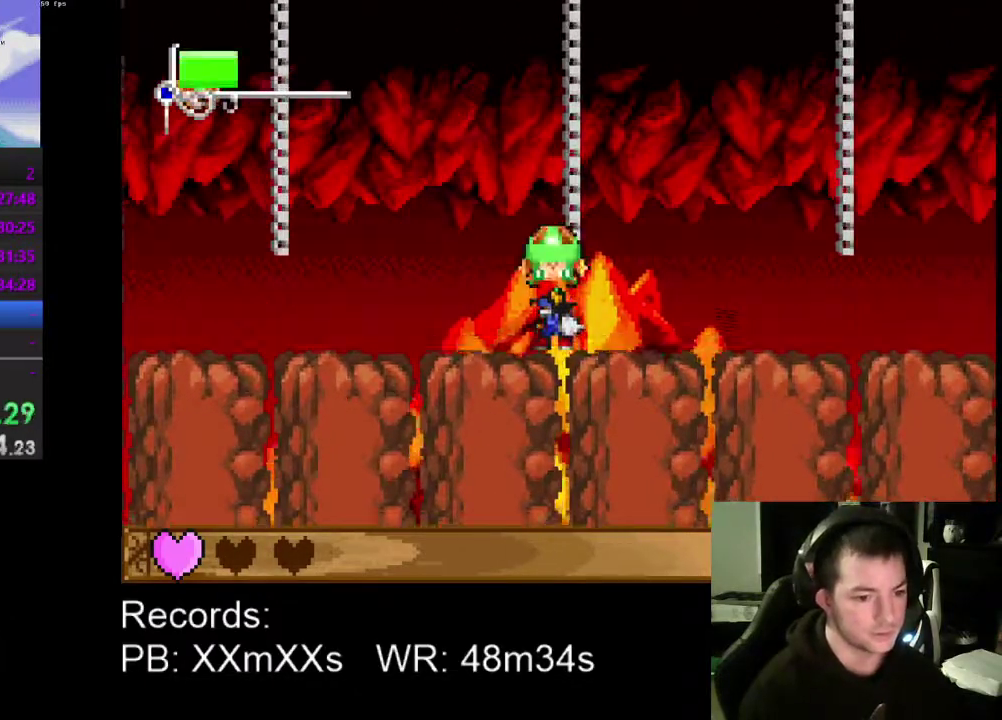
{"buttons": [], "left_stick": "center", "events": []}
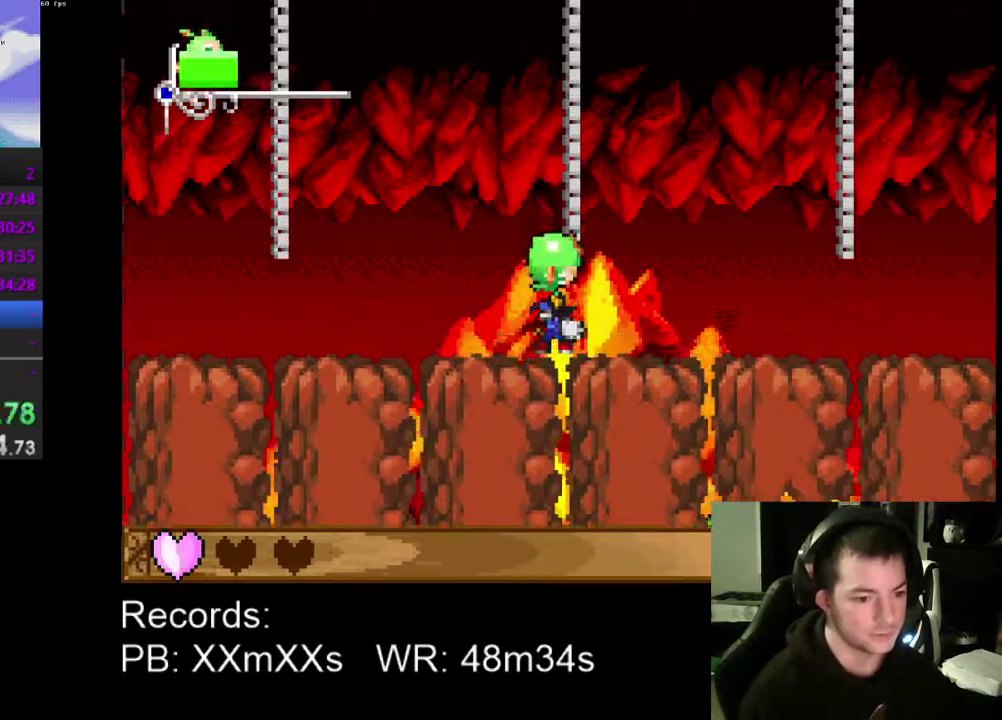
{"buttons": ["DPAD_RIGHT"], "left_stick": "center", "events": [[200, "DPAD_RIGHT", "down"]]}
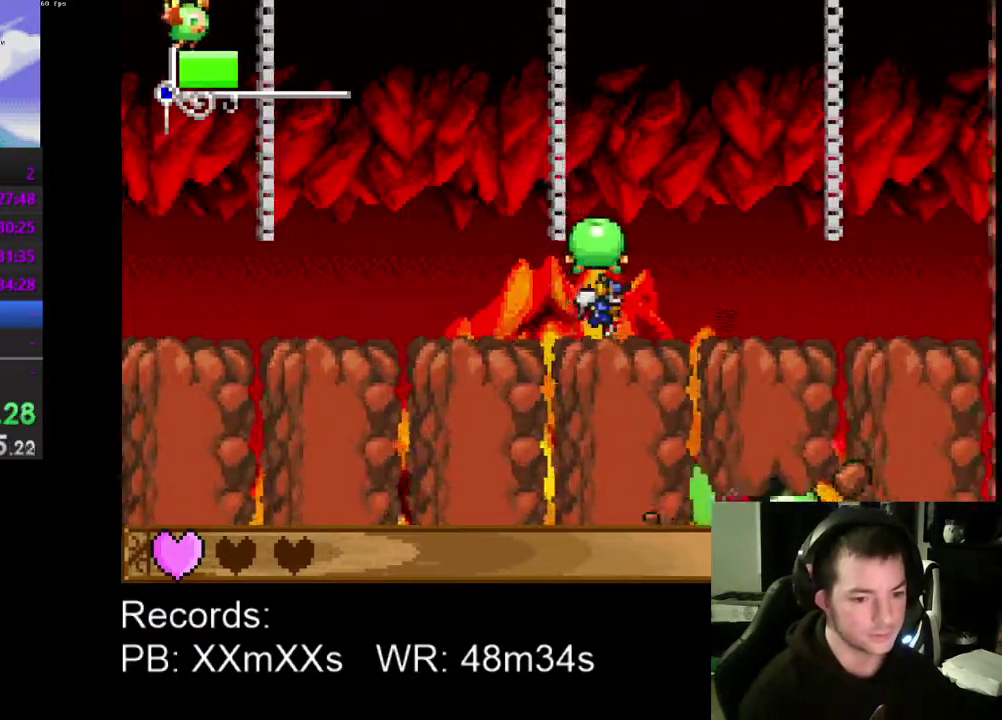
{"buttons": ["DPAD_RIGHT"], "left_stick": "center", "events": []}
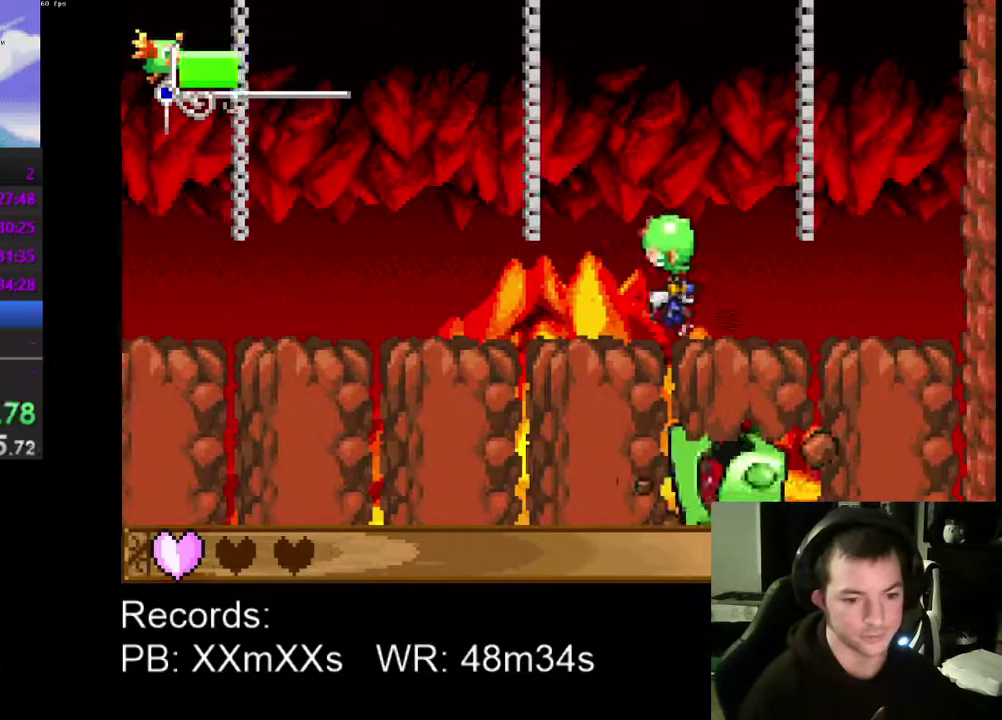
{"buttons": [], "left_stick": "center", "events": [[167, "DPAD_RIGHT", "up"]]}
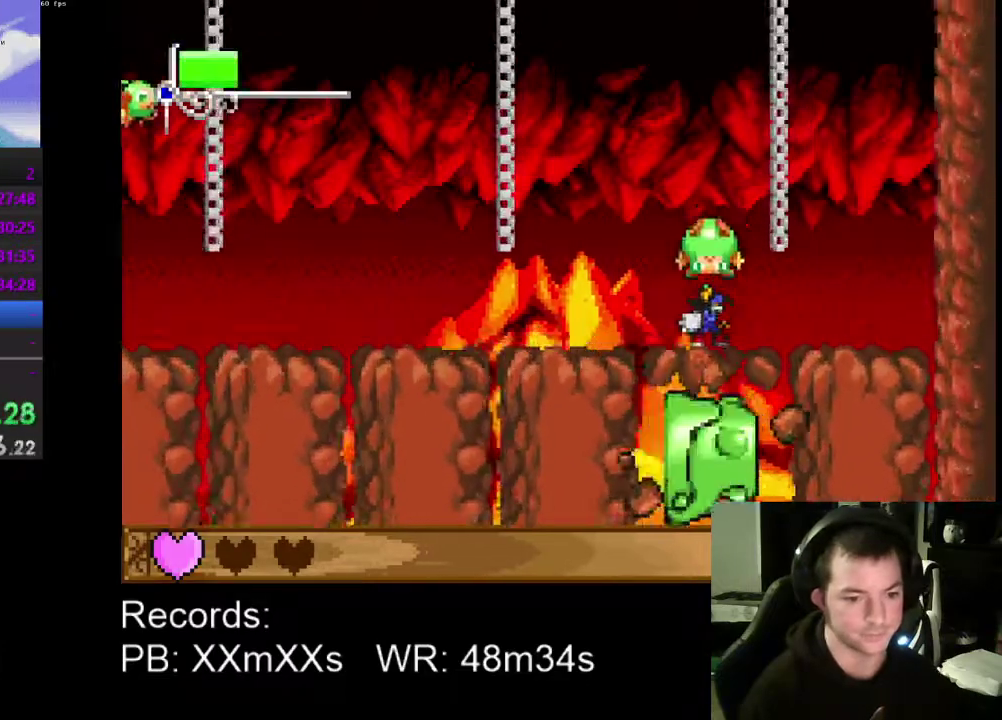
{"buttons": ["A", "DPAD_LEFT"], "left_stick": "center", "events": [[133, "A", "down"], [300, "A", "up"], [433, "DPAD_LEFT", "down"], [500, "A", "down"]]}
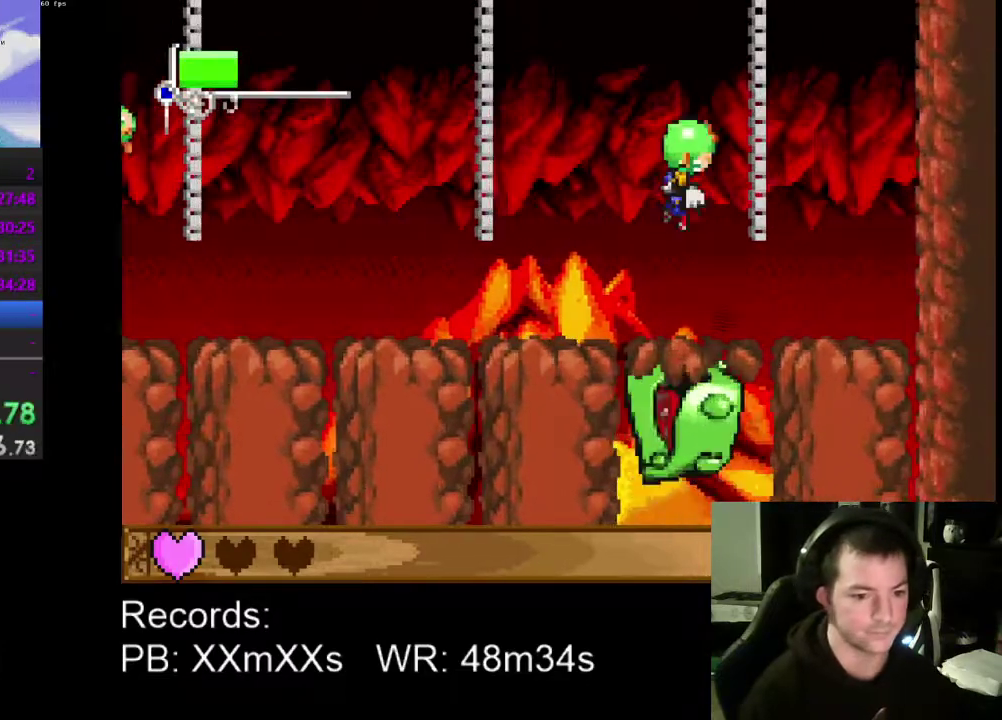
{"buttons": ["DPAD_LEFT"], "left_stick": "center", "events": [[133, "A", "up"]]}
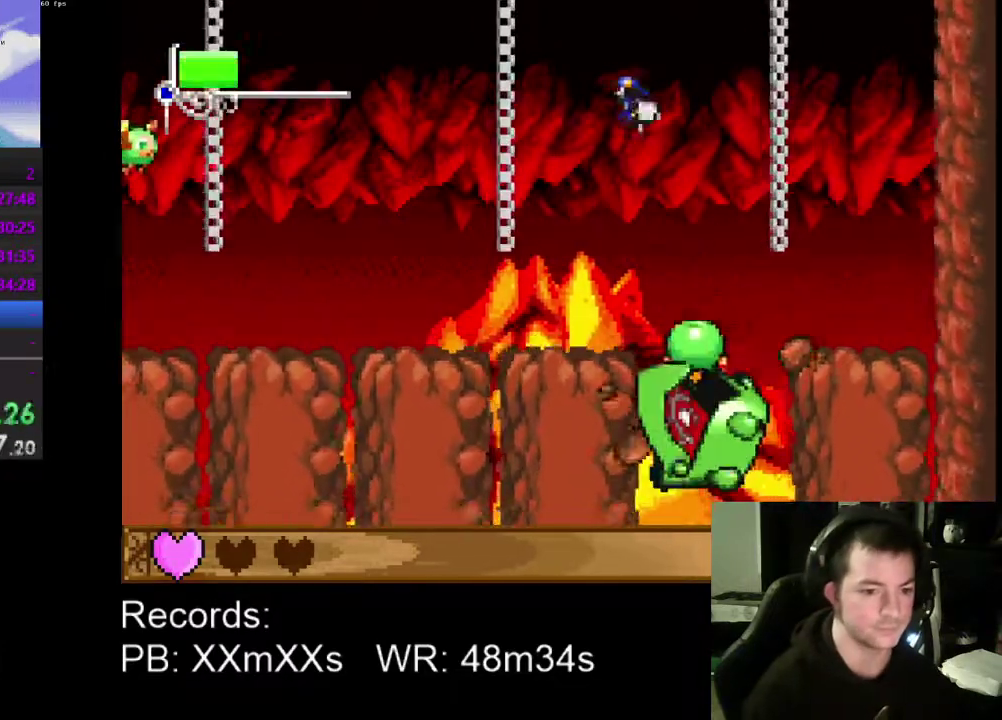
{"buttons": [], "left_stick": "center", "events": [[300, "DPAD_LEFT", "up"]]}
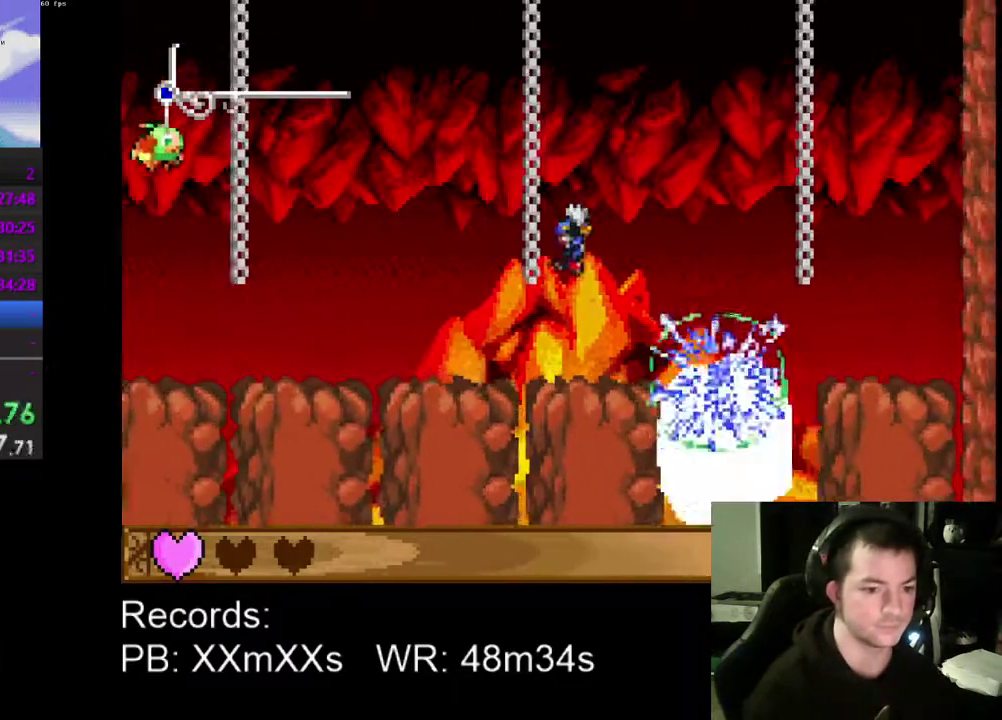
{"buttons": [], "left_stick": "center", "events": []}
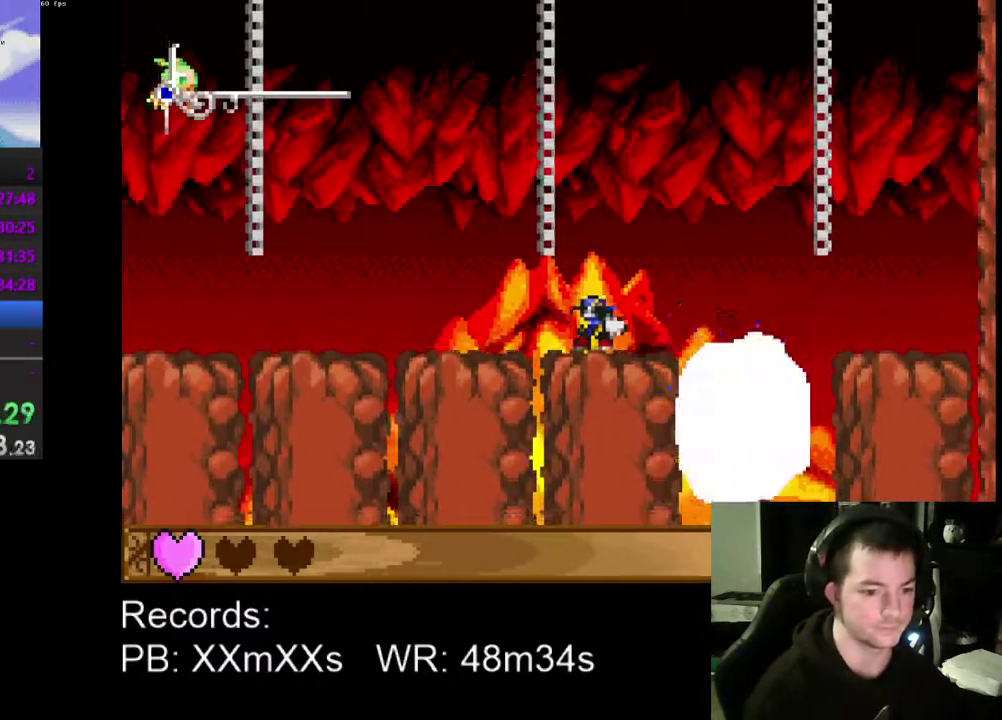
{"buttons": [], "left_stick": "center", "events": []}
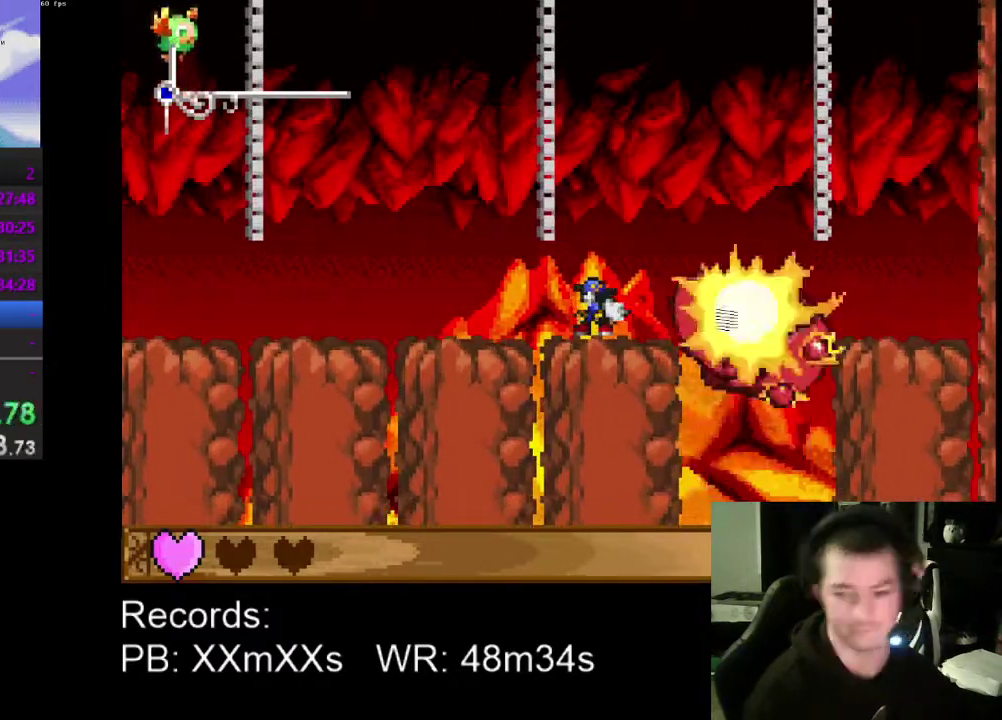
{"buttons": [], "left_stick": "center", "events": []}
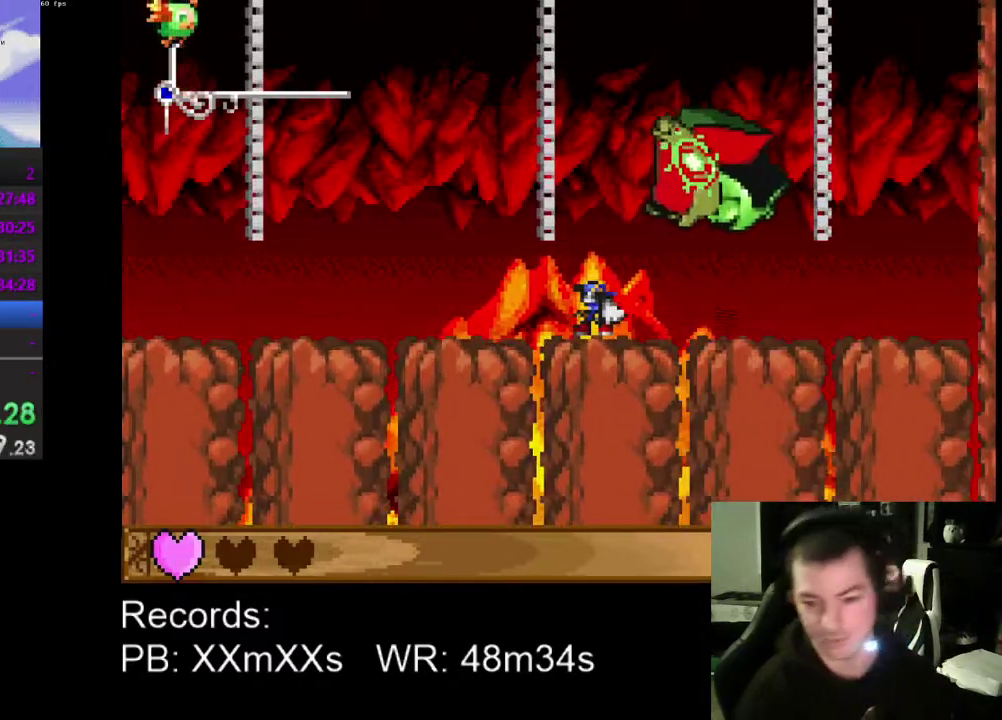
{"buttons": [], "left_stick": "center", "events": []}
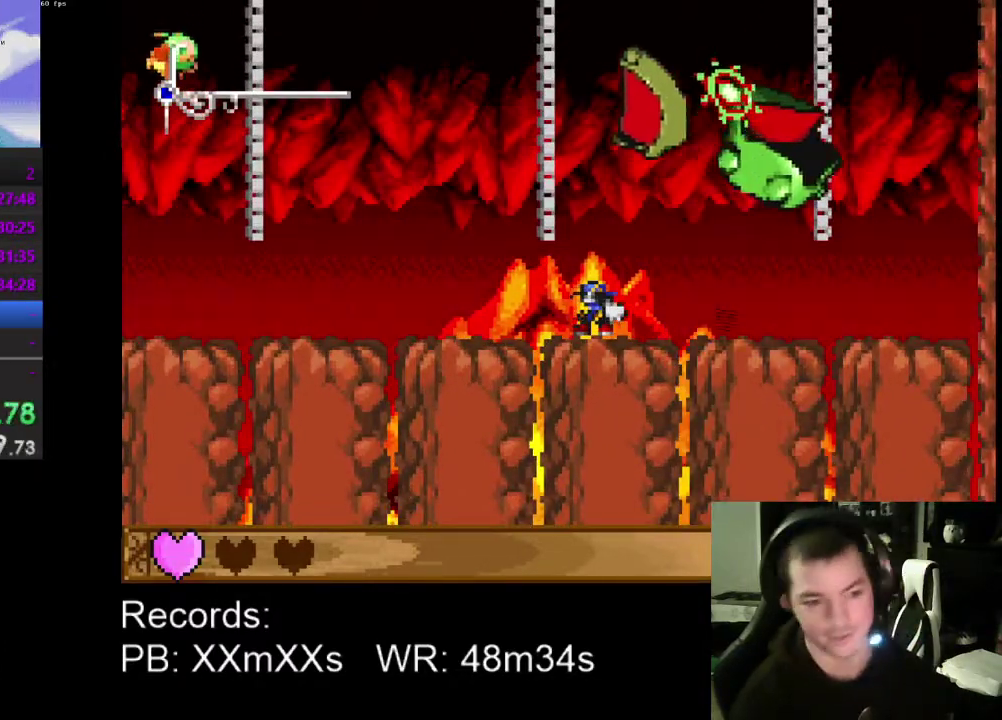
{"buttons": ["DPAD_LEFT"], "left_stick": "center", "events": [[100, "DPAD_RIGHT", "down"], [267, "DPAD_RIGHT", "up"], [433, "DPAD_LEFT", "down"]]}
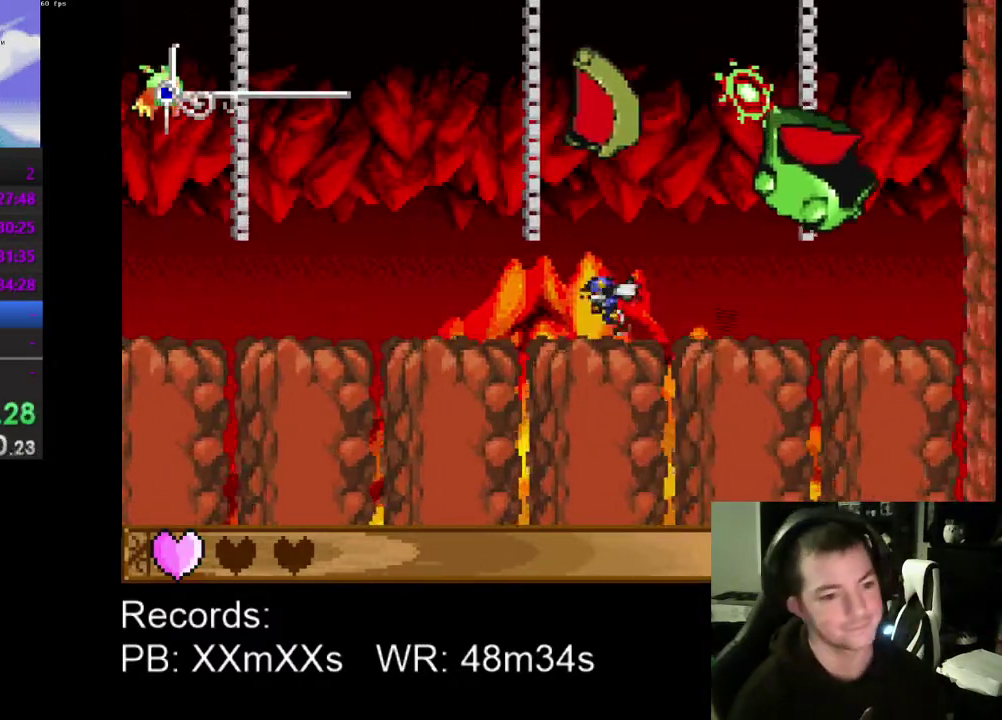
{"buttons": ["DPAD_DOWN"], "left_stick": "center", "events": [[367, "DPAD_LEFT", "up"], [500, "DPAD_DOWN", "down"]]}
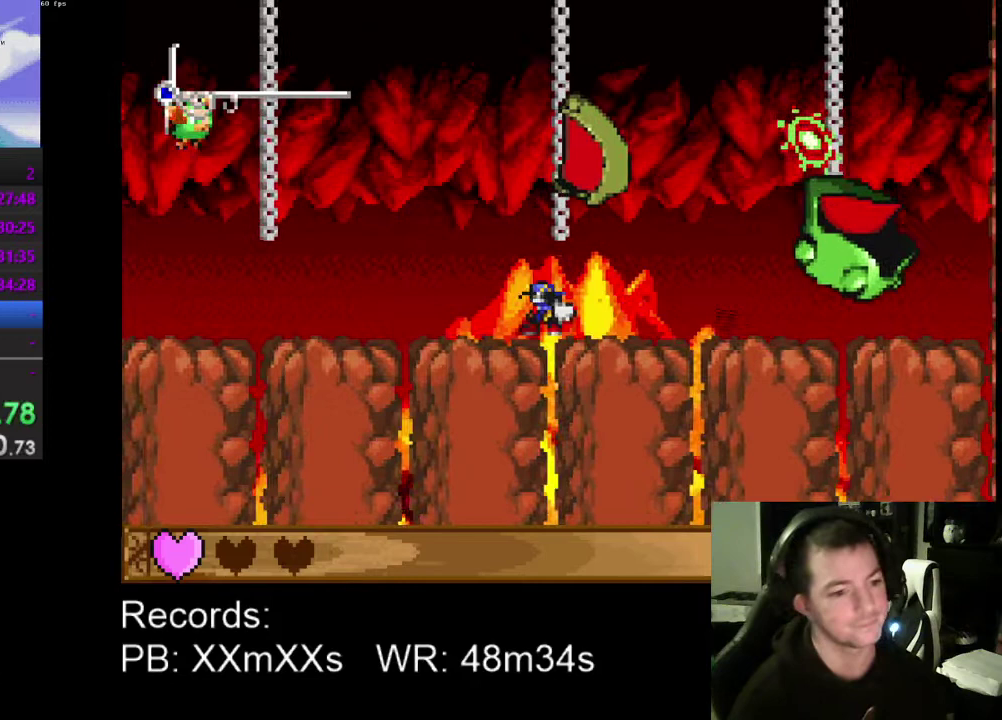
{"buttons": ["DPAD_DOWN"], "left_stick": "center", "events": []}
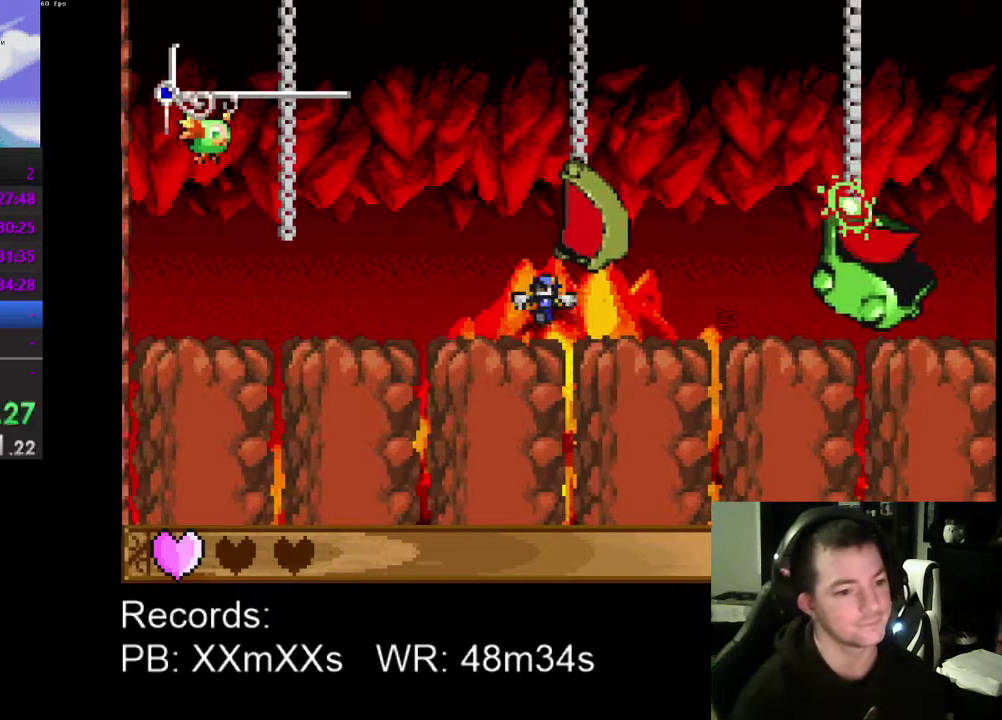
{"buttons": ["DPAD_DOWN"], "left_stick": "center", "events": []}